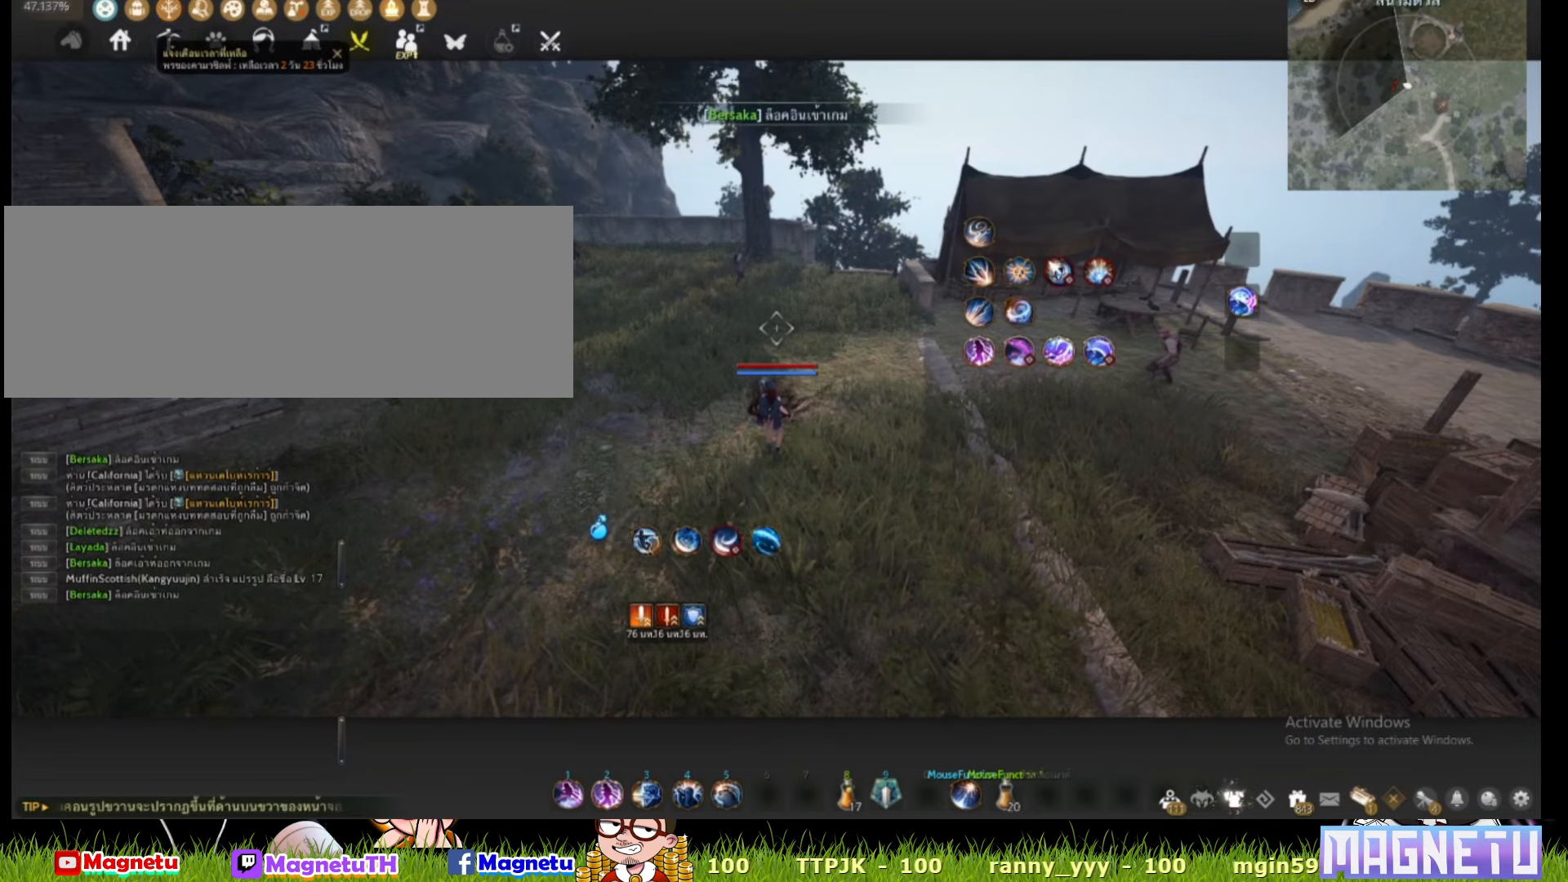
Gameplay with keyboard and mouse; each line is a JSON object with the keys and mouse buttons held at the frame after it. "events" lists presses ("down") and releases ("up") of "a", "c", "d", "e", "f", "q", "s", "shift", "space", "tab", "w", "x", "z", "mouse_left" and "mouse_right" between this image and that frame as [ms after this image, input, new state], when the widget could be followed in between. "mouse_left", "mouse_right" = the "left", "right" buttons of the "mouse" list. No other keys are recorded. Mouse movement is not recorded.
{"keys": ["a", "w"], "mouse": [], "events": [[400, "a", "down"], [433, "w", "down"]]}
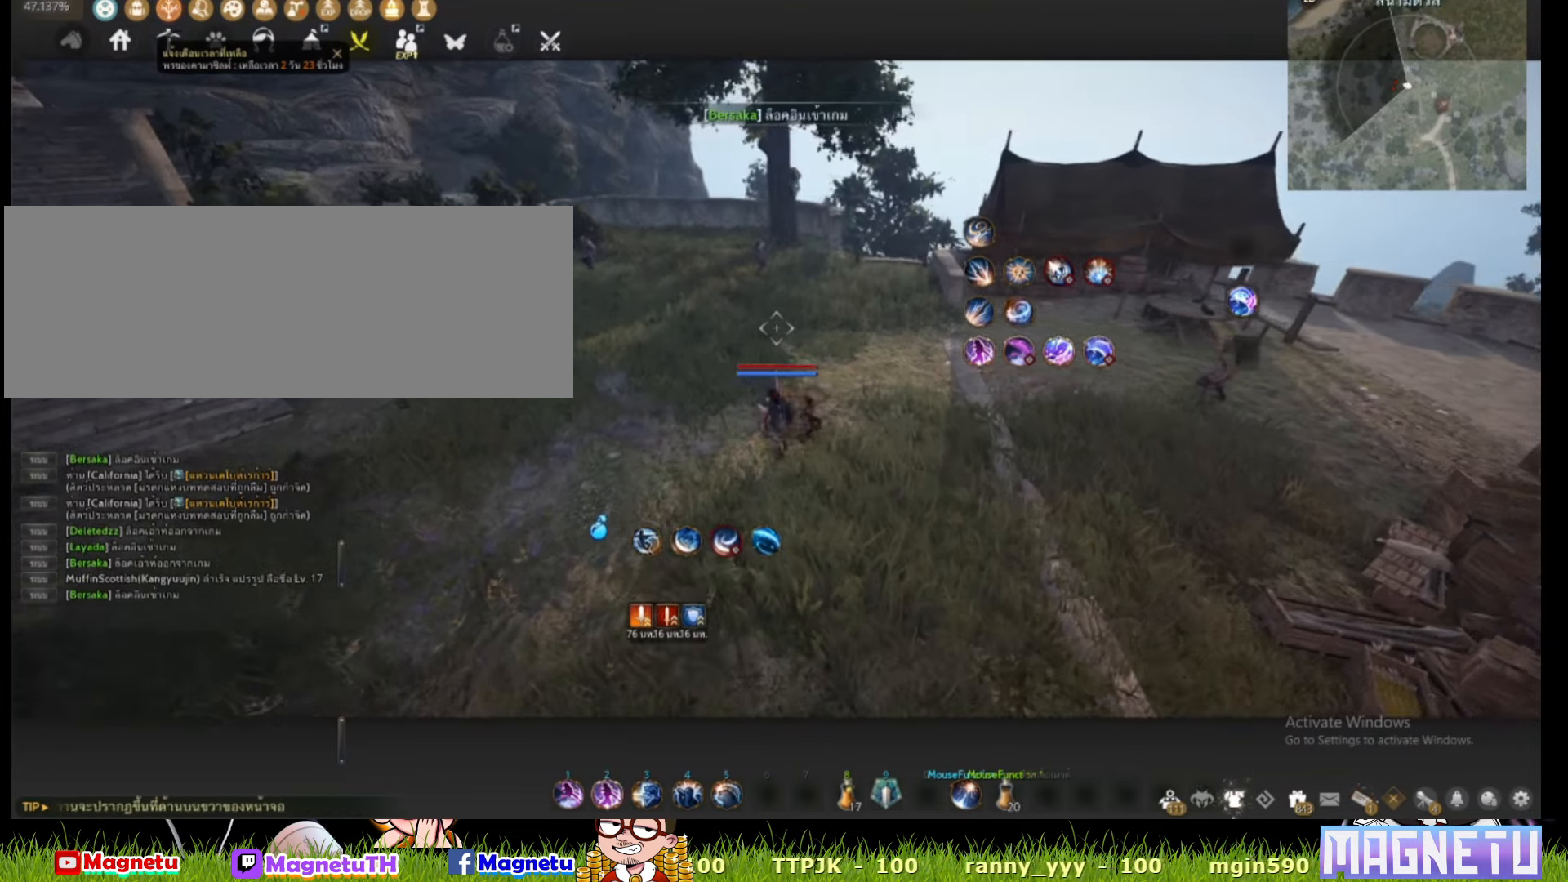
{"keys": ["a", "w"], "mouse": [], "events": []}
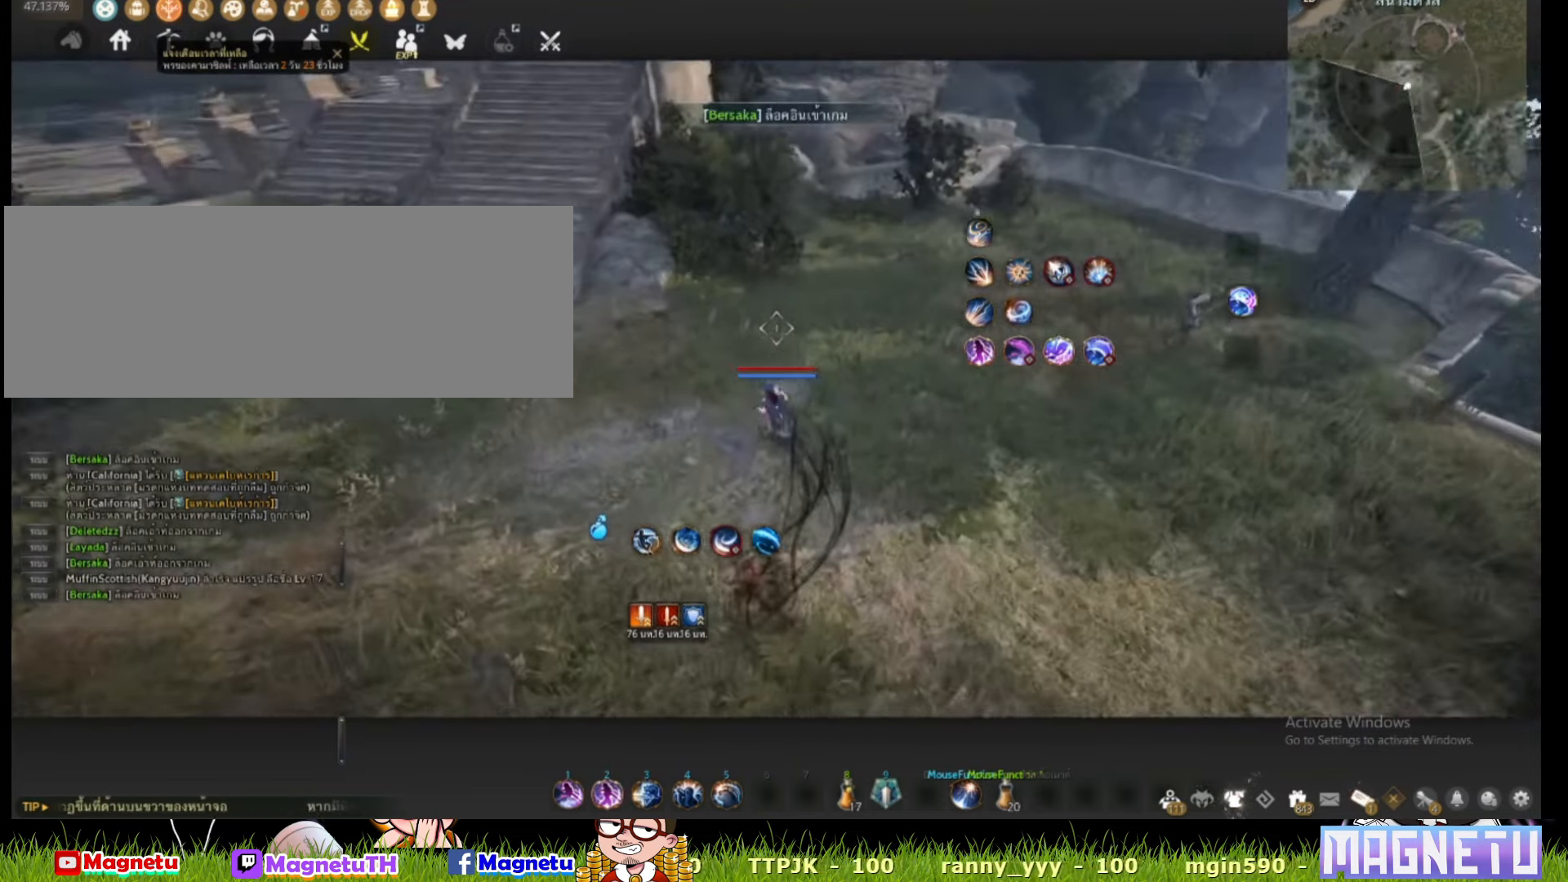
{"keys": ["d"], "mouse": [], "events": [[367, "a", "up"], [367, "w", "up"], [433, "d", "down"]]}
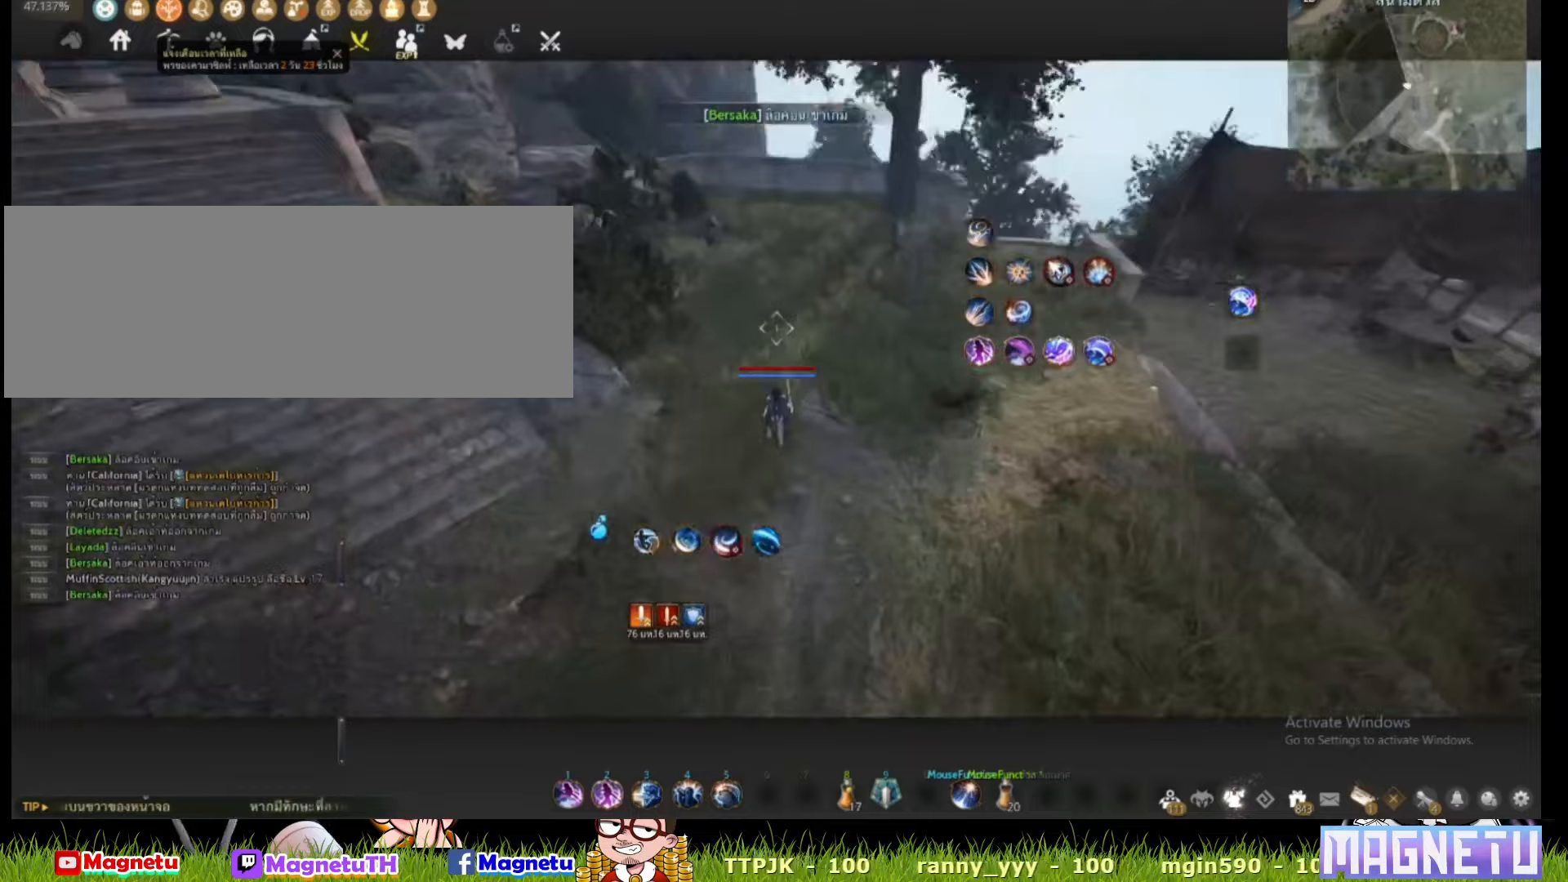
{"keys": ["w"], "mouse": [], "events": [[100, "w", "down"], [450, "d", "up"]]}
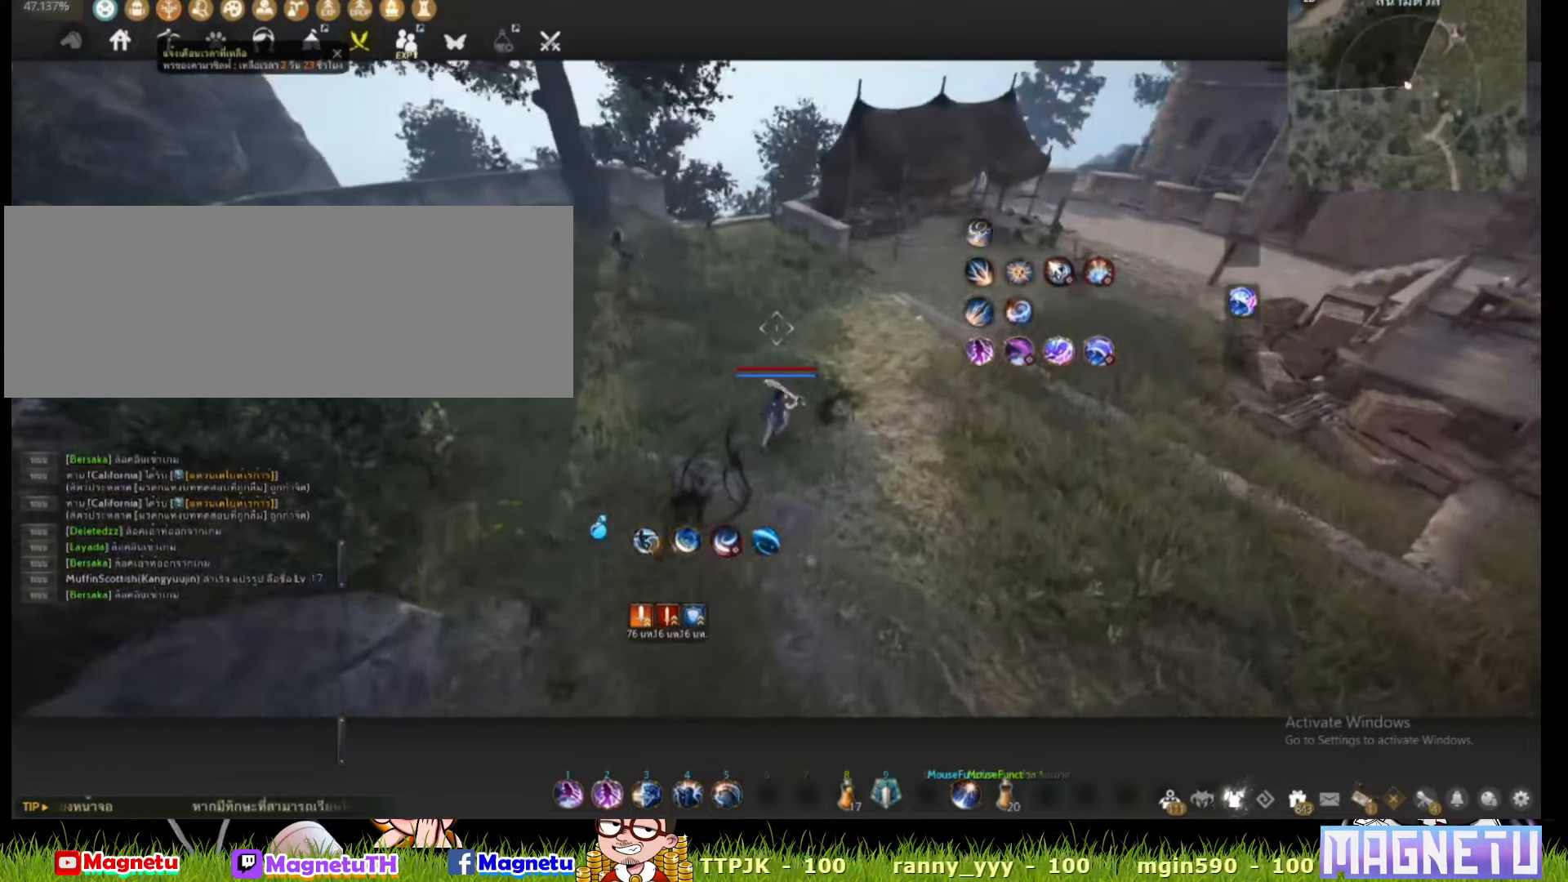
{"keys": [], "mouse": [], "events": [[133, "w", "up"]]}
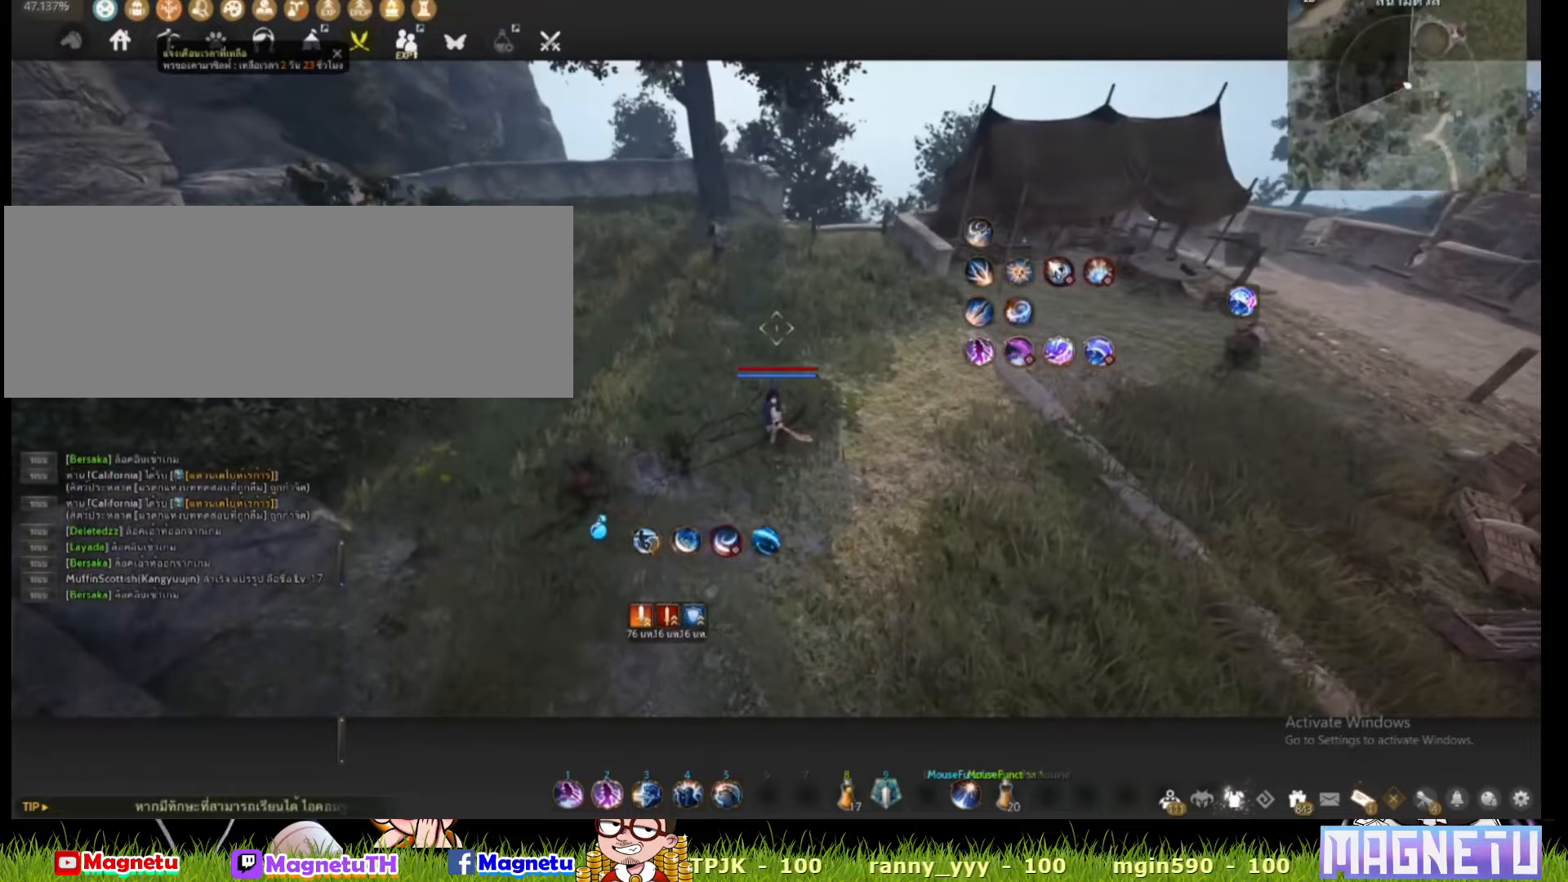
{"keys": [], "mouse": [], "events": []}
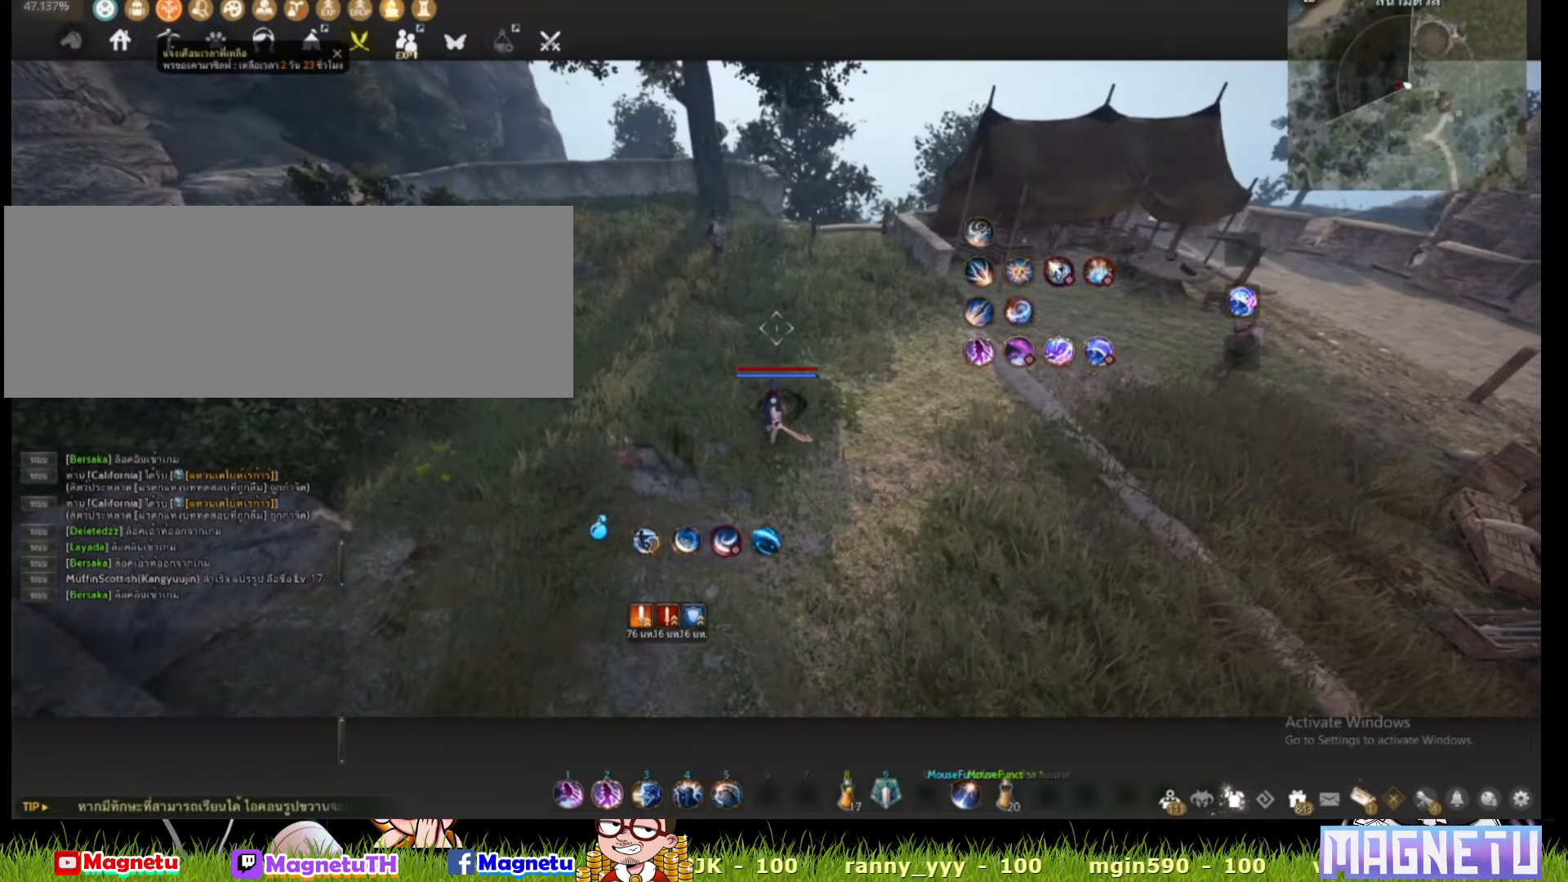
{"keys": [], "mouse": [], "events": []}
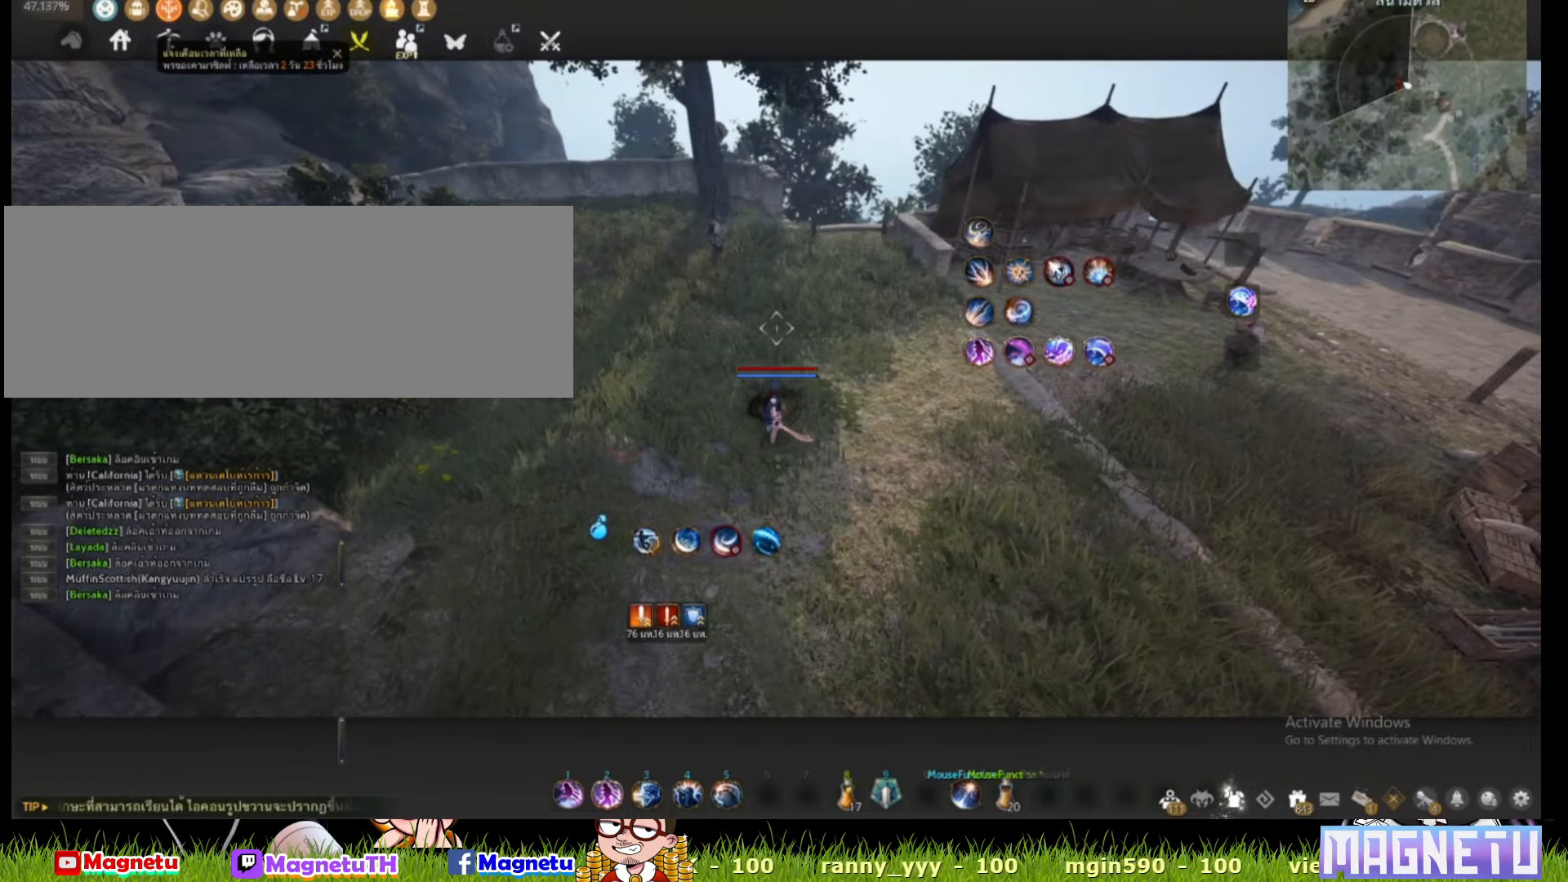
{"keys": ["c", "w"], "mouse": [], "events": [[367, "w", "down"], [433, "c", "down"]]}
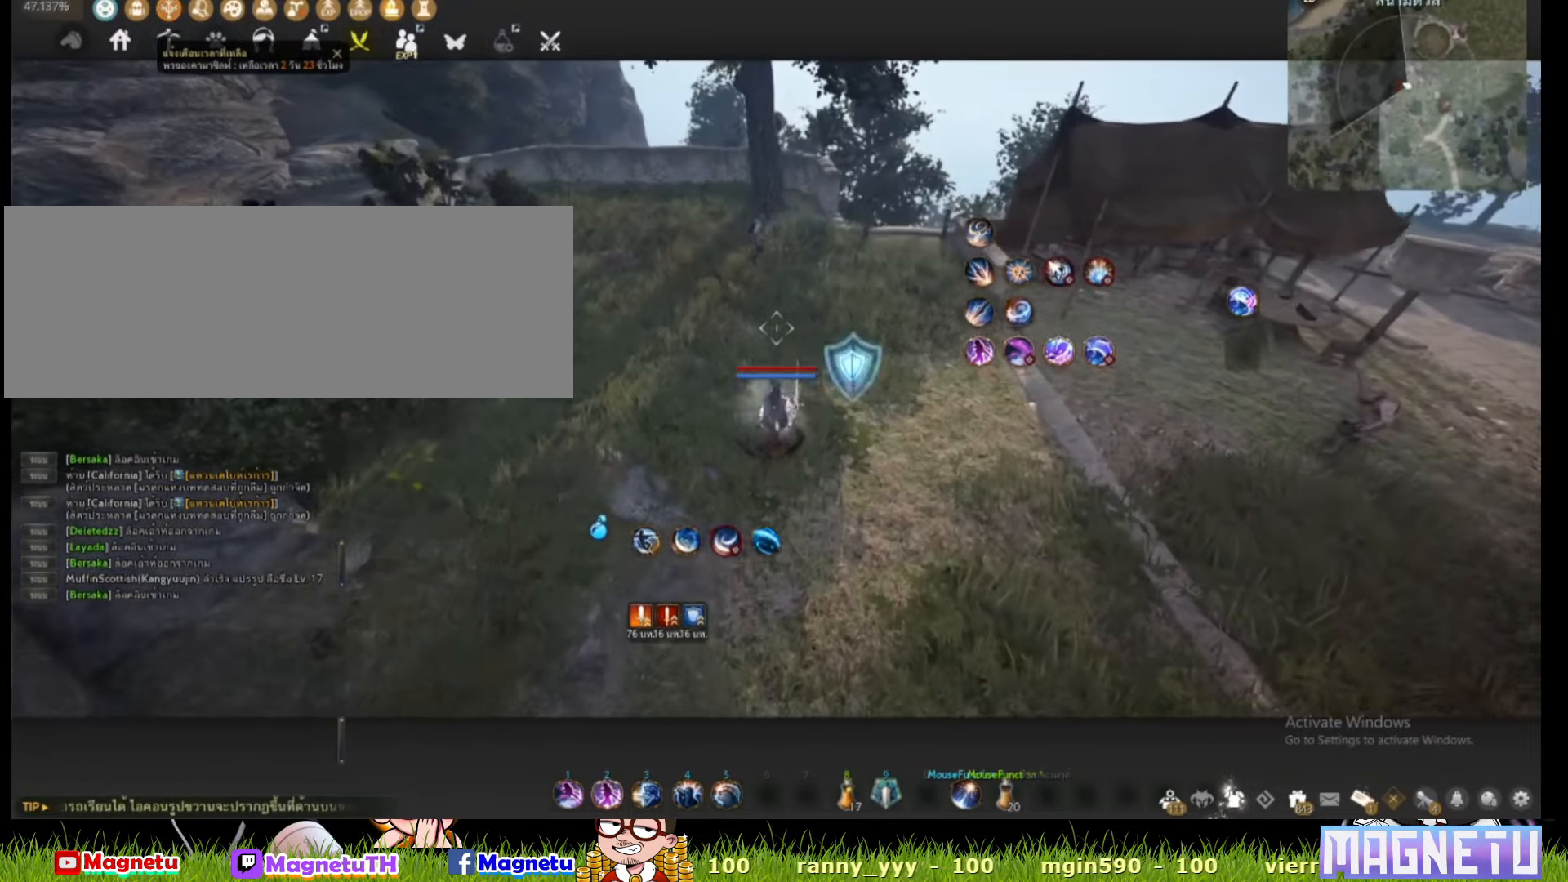
{"keys": ["s", "shift"], "mouse": [], "events": [[100, "c", "up"], [100, "w", "up"], [317, "s", "down"], [350, "shift", "down"]]}
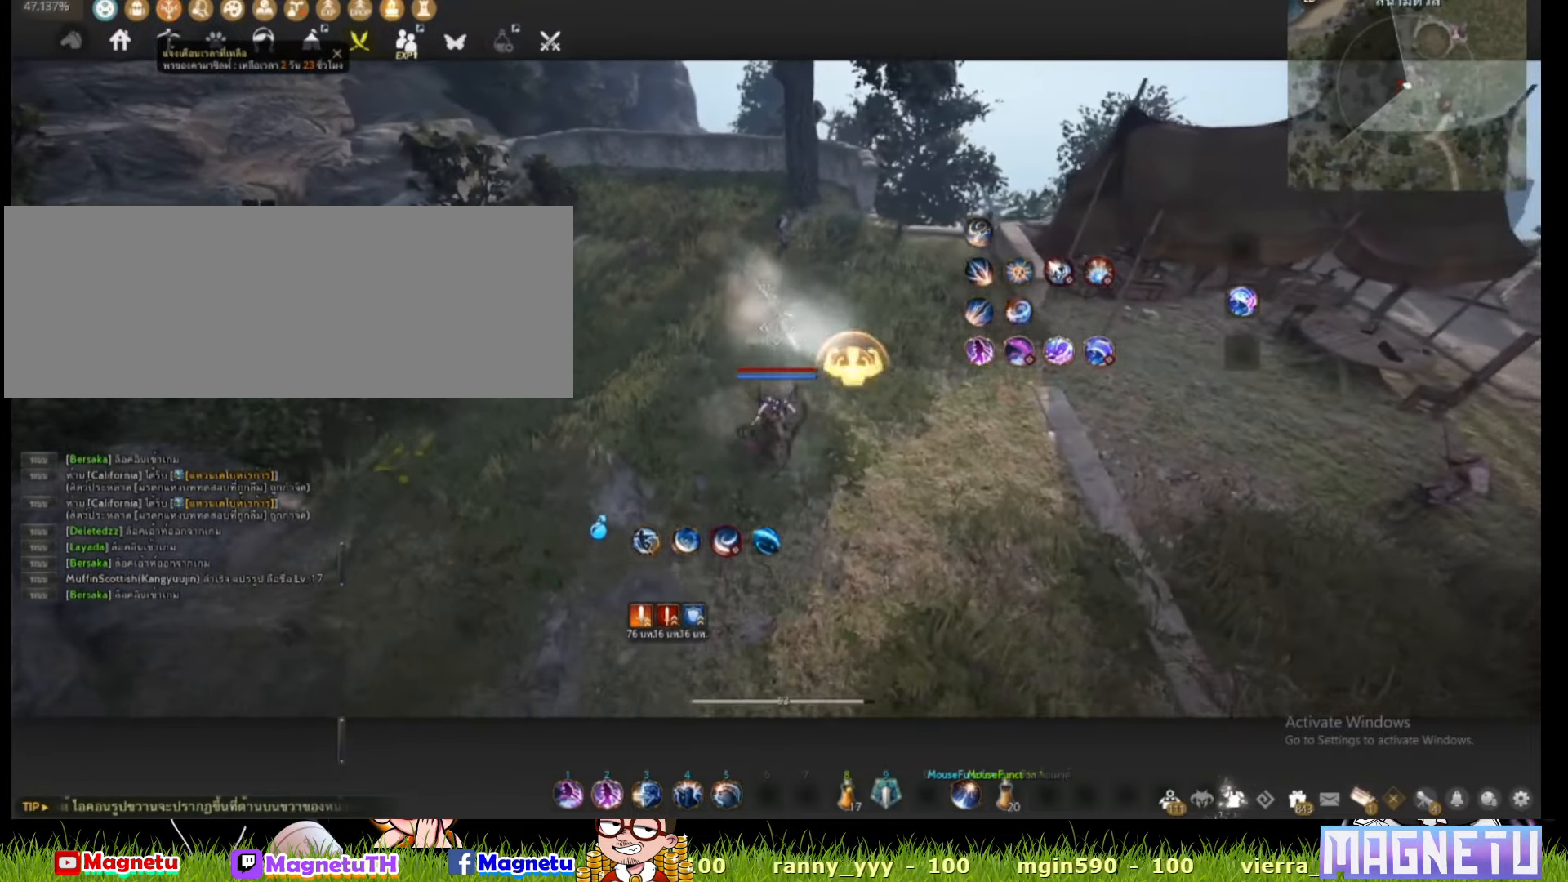
{"keys": [], "mouse": [], "events": [[117, "shift", "up"], [233, "mouse_left", "down"], [333, "mouse_left", "up"], [367, "mouse_left", "down"], [450, "mouse_left", "up"], [483, "s", "up"]]}
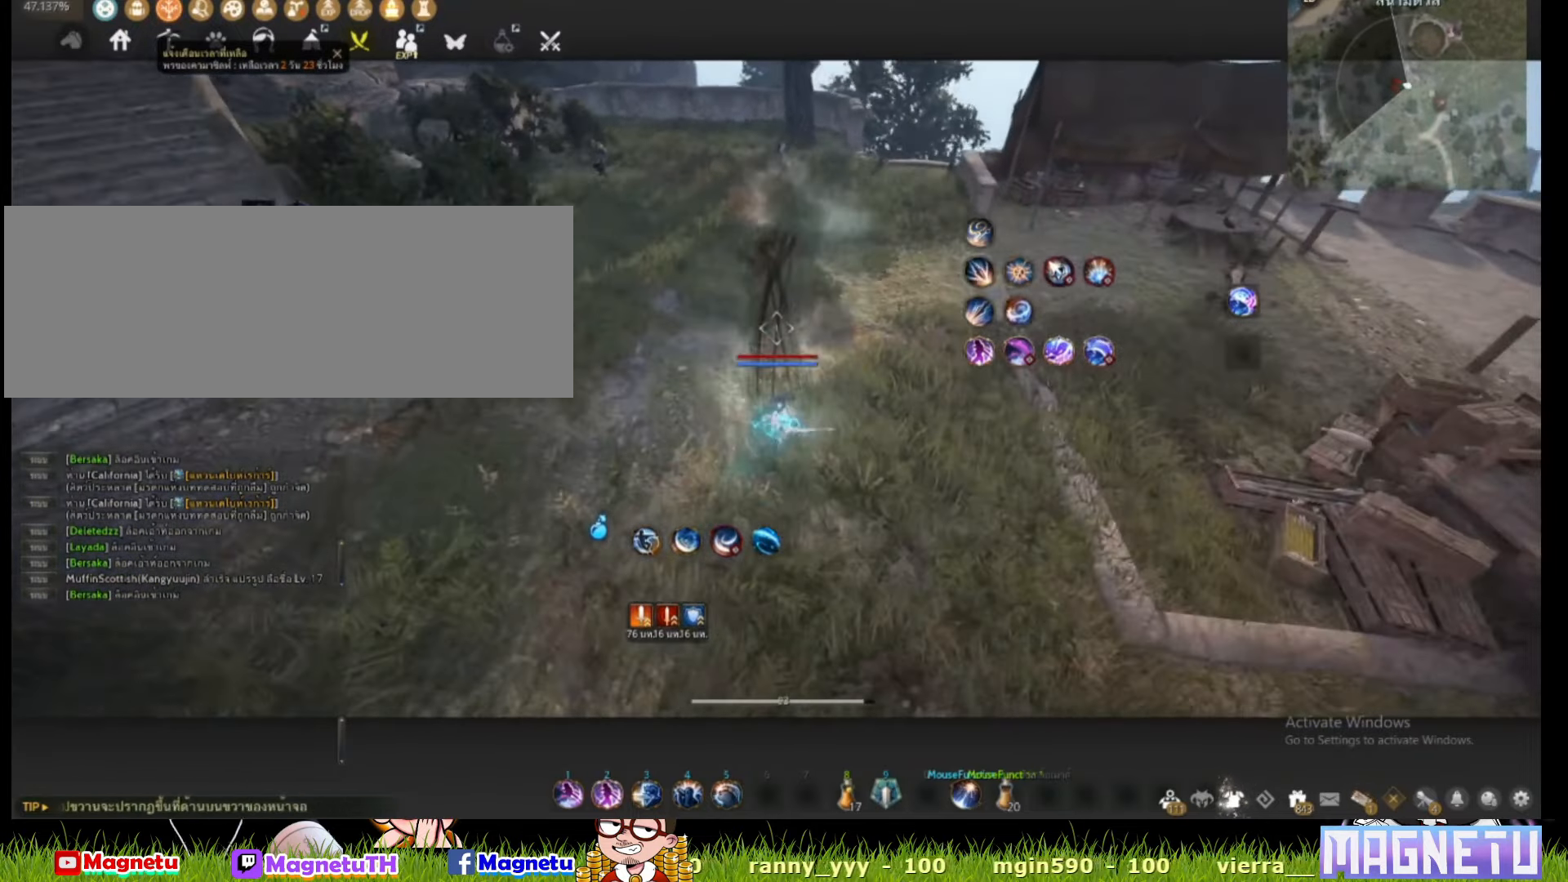
{"keys": [], "mouse": [], "events": [[133, "f", "down"], [217, "f", "up"]]}
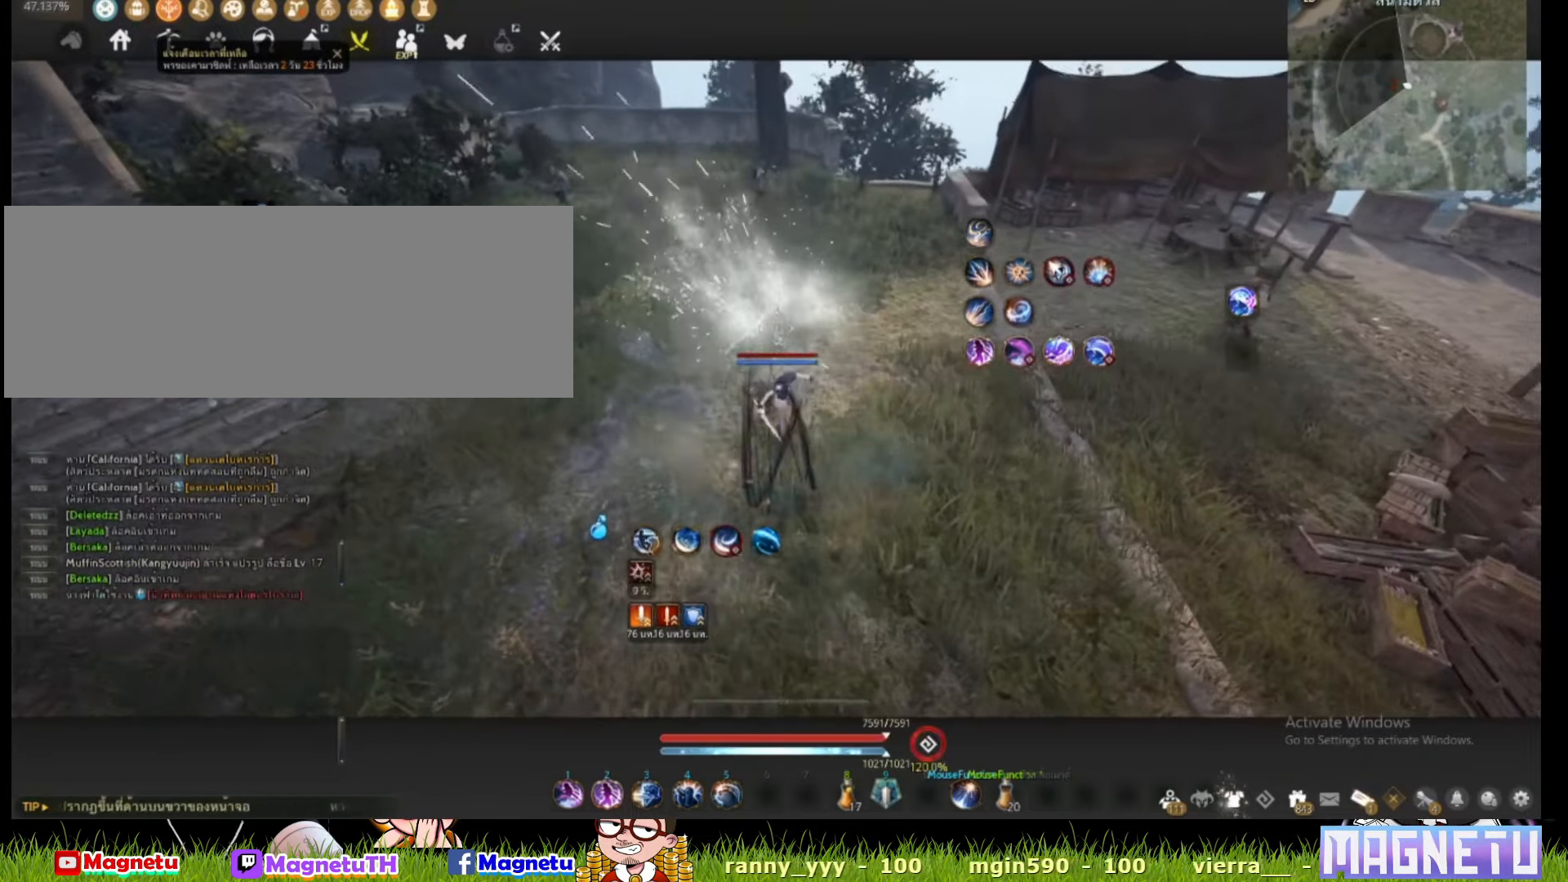
{"keys": [], "mouse": [], "events": []}
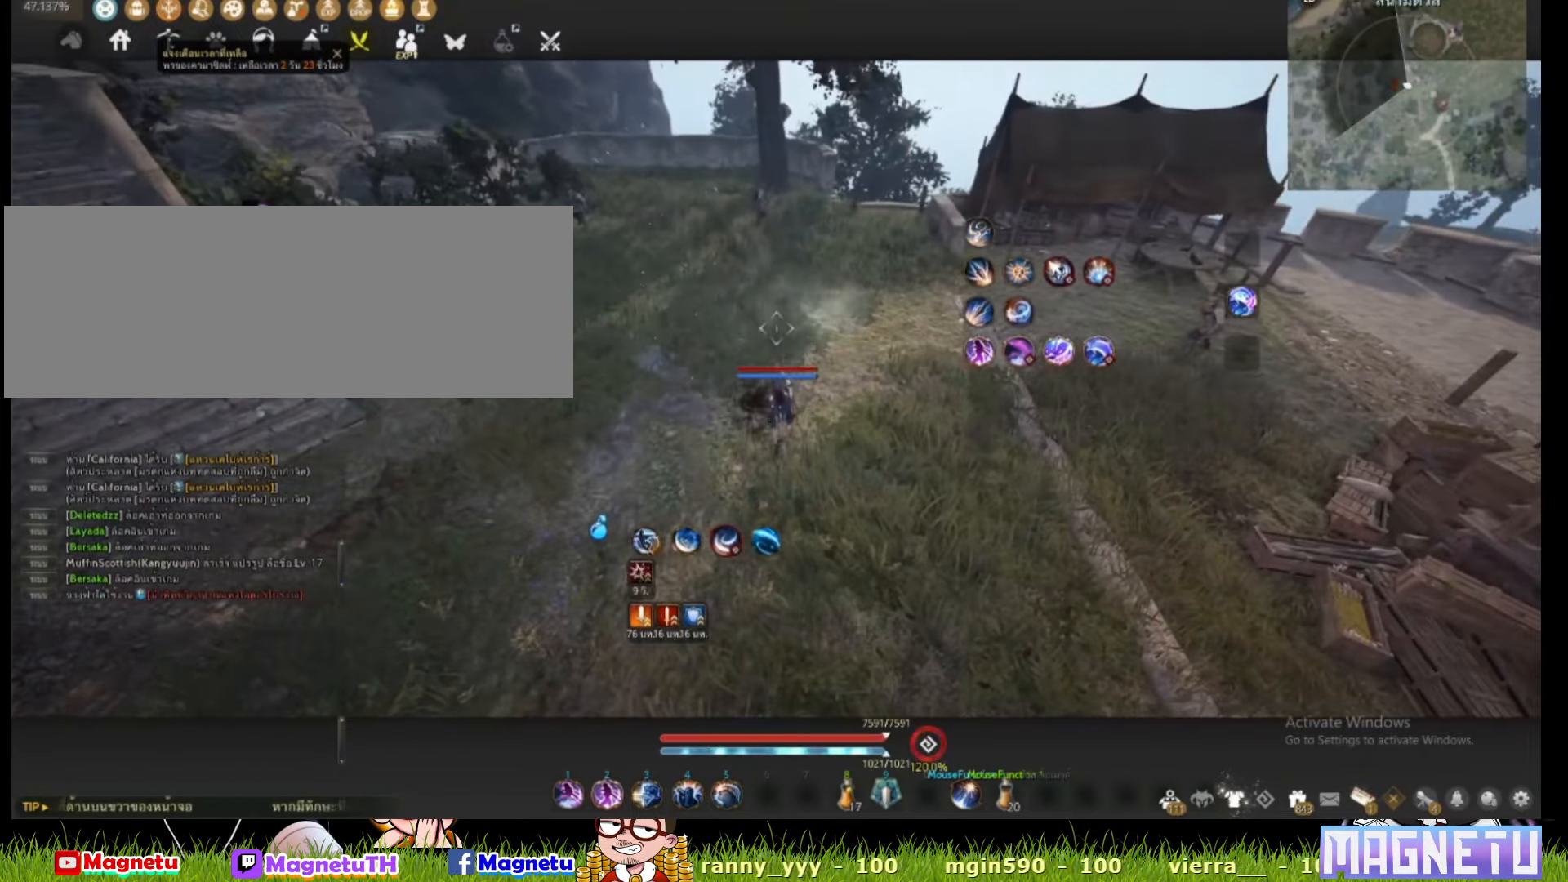
{"keys": [], "mouse": [], "events": []}
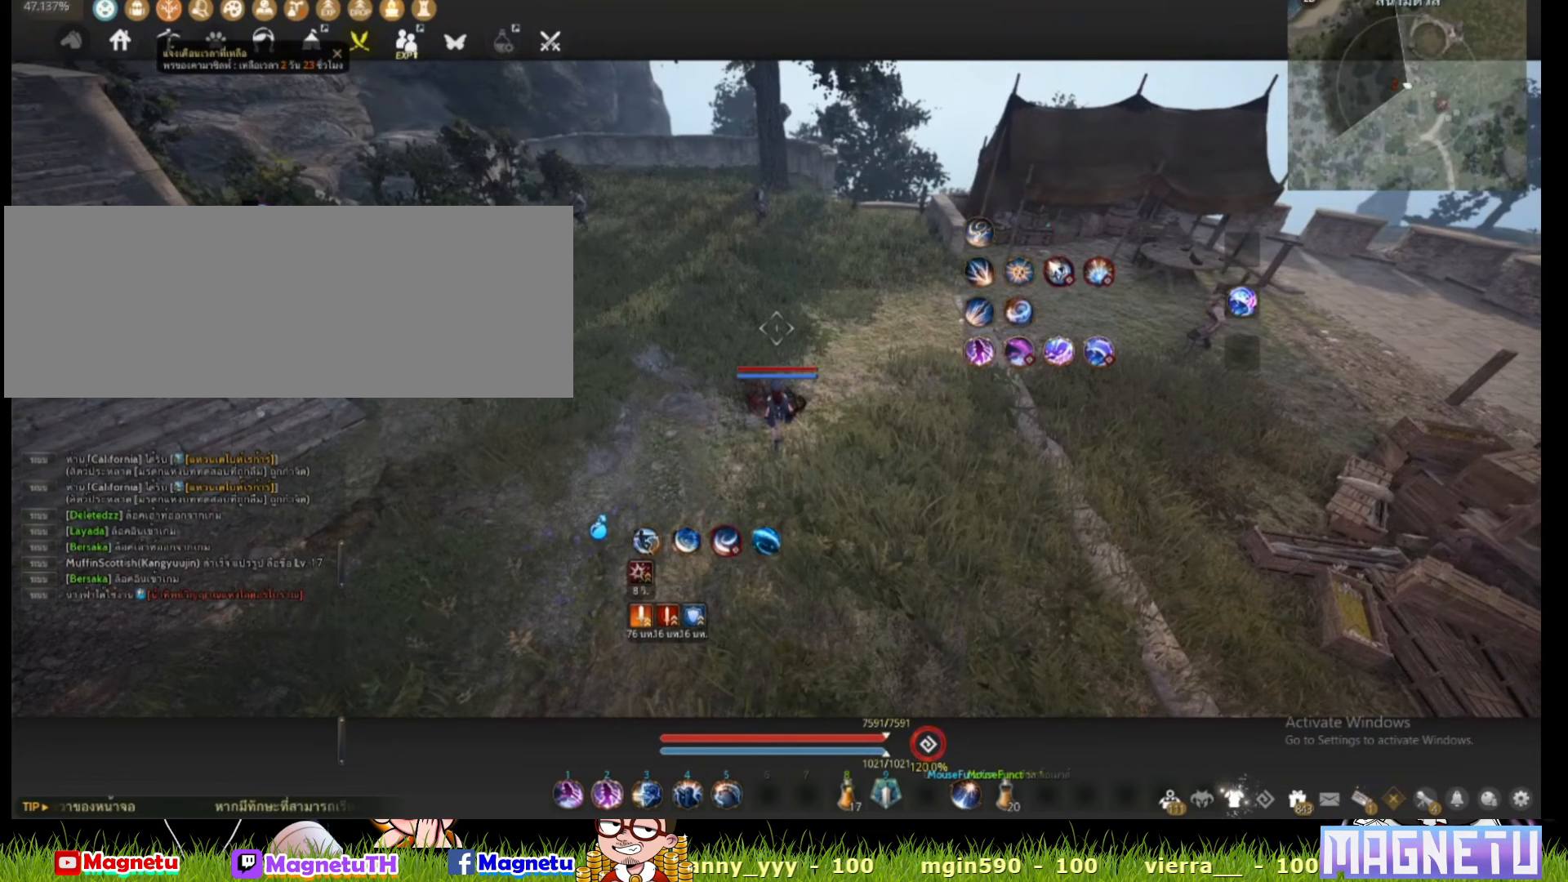
{"keys": [], "mouse": [], "events": []}
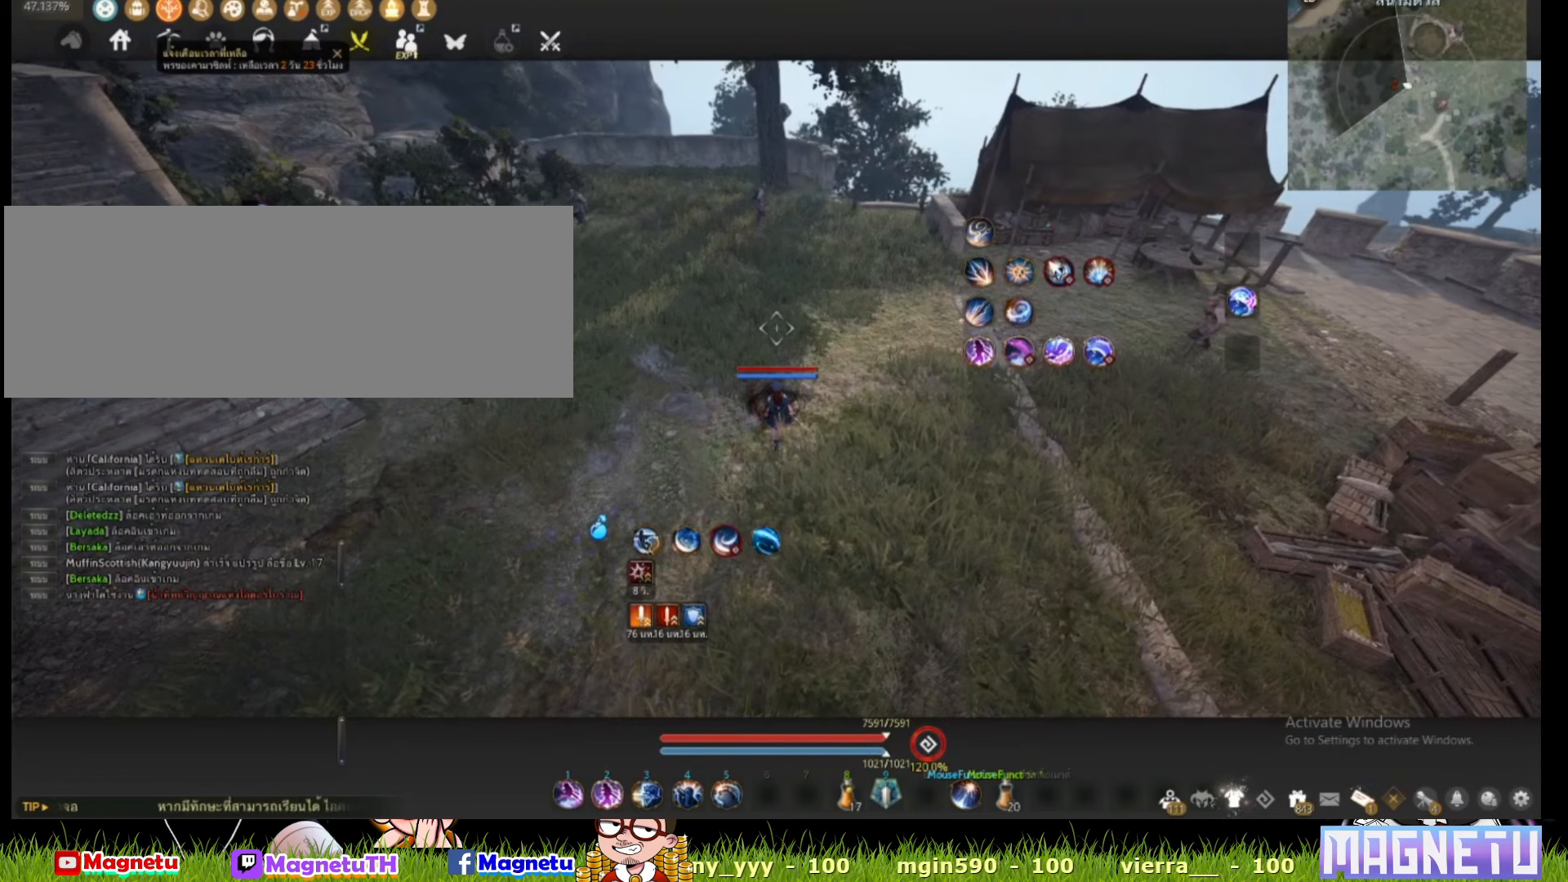
{"keys": [], "mouse": [], "events": []}